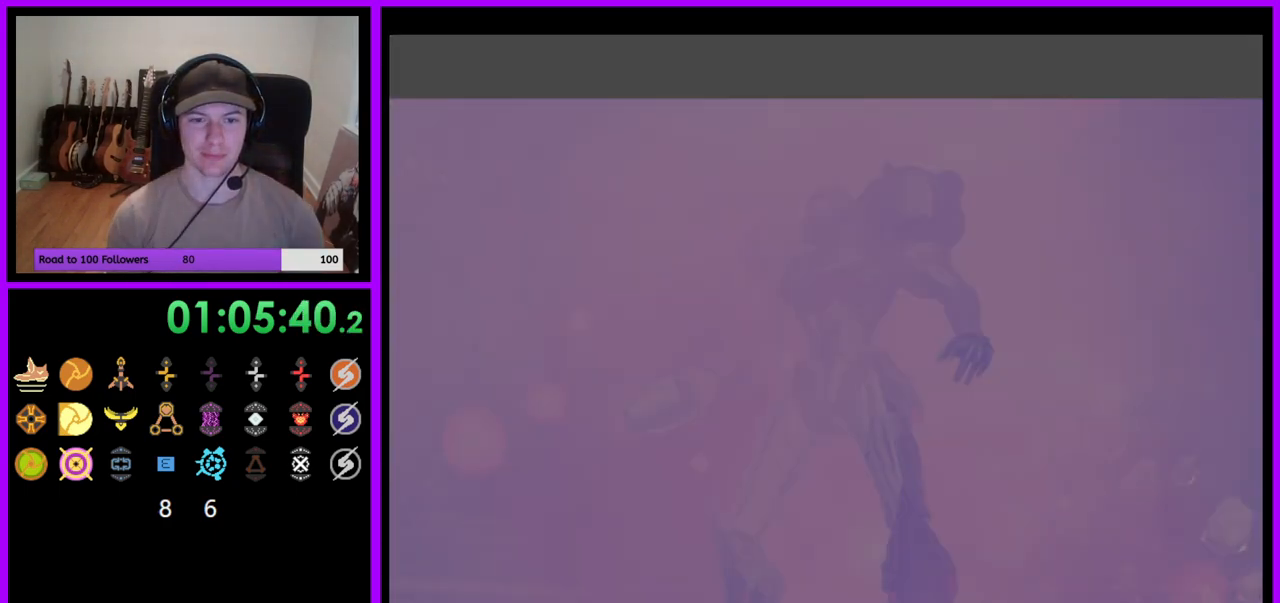
Gameplay with a controller (Nintendo layout); each line is a JSON object with the inputs held at the frame after it. "events" lists button and stick changes between this image and that frame as [ms after this image, input, new state], when the widget could be followed in between. Not read: L3 R3 START Z.
{"buttons": [], "left_stick": "up", "right_stick": "center", "events": []}
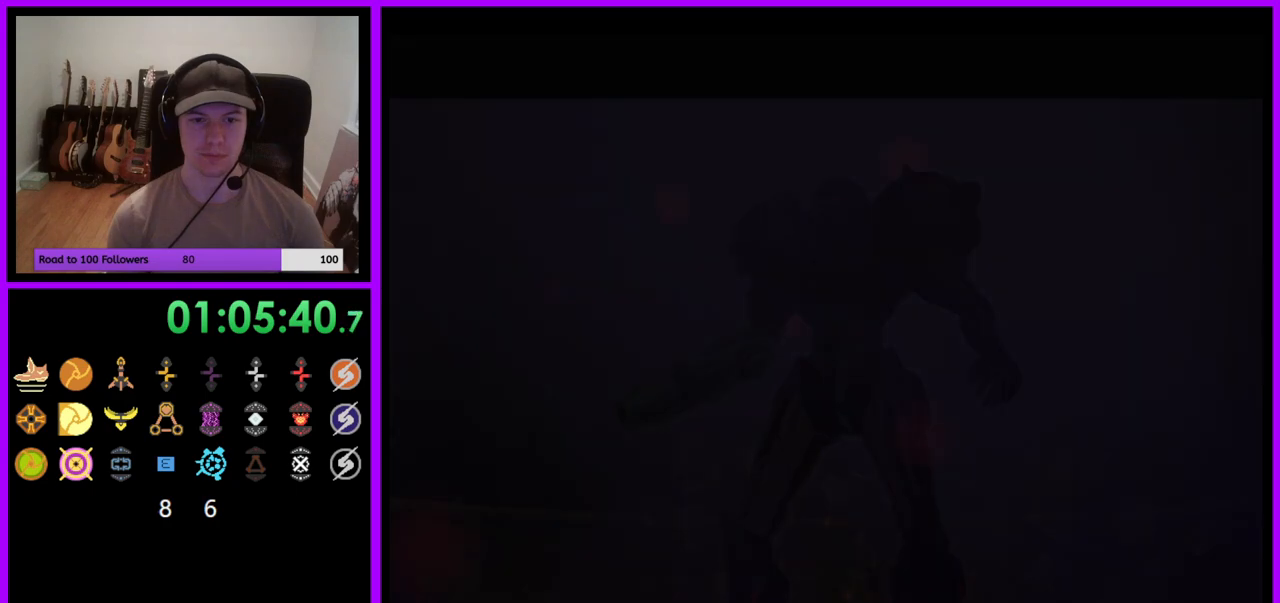
{"buttons": ["L1"], "left_stick": "up", "right_stick": "center", "events": [[333, "L1", "down"]]}
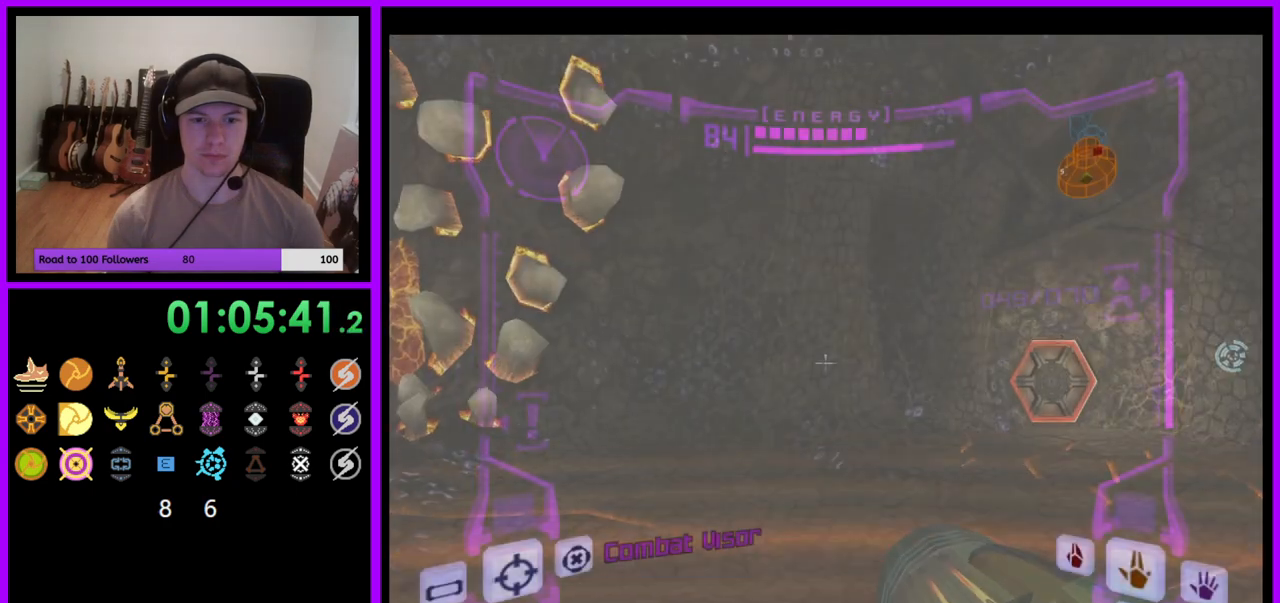
{"buttons": [], "left_stick": "up-right", "right_stick": "center", "events": [[83, "left_stick", "up-right"], [183, "B", "down"], [300, "B", "up"], [400, "L1", "up"]]}
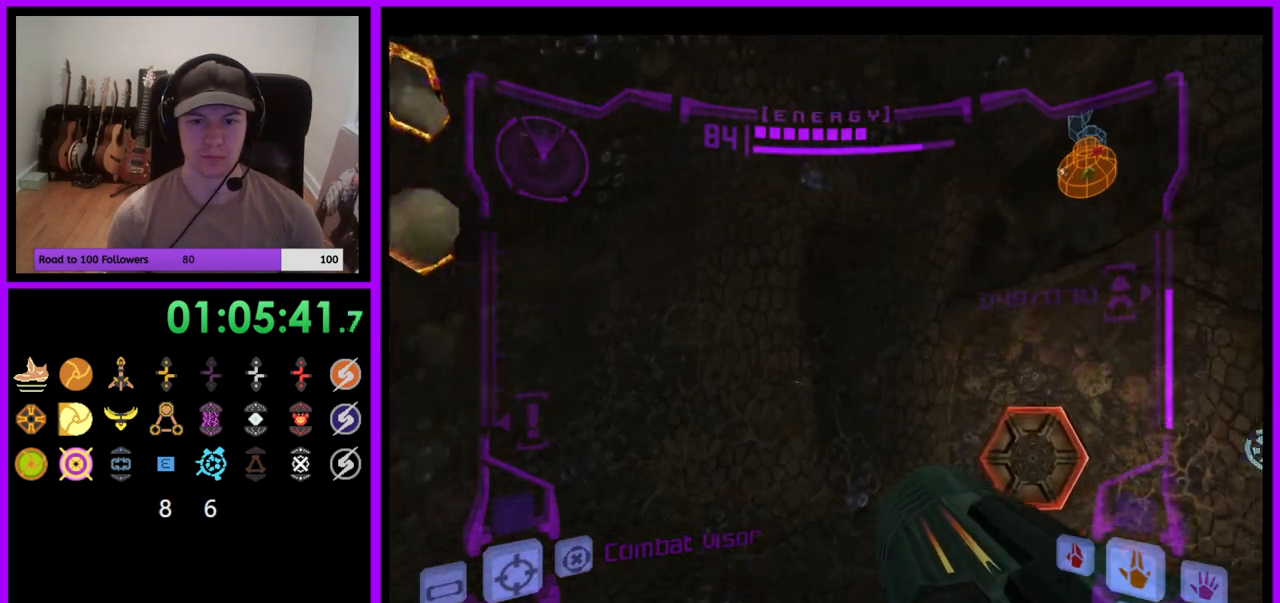
{"buttons": [], "left_stick": "up", "right_stick": "center", "events": [[50, "right_stick", "left"], [167, "left_stick", "up"], [217, "right_stick", "center"]]}
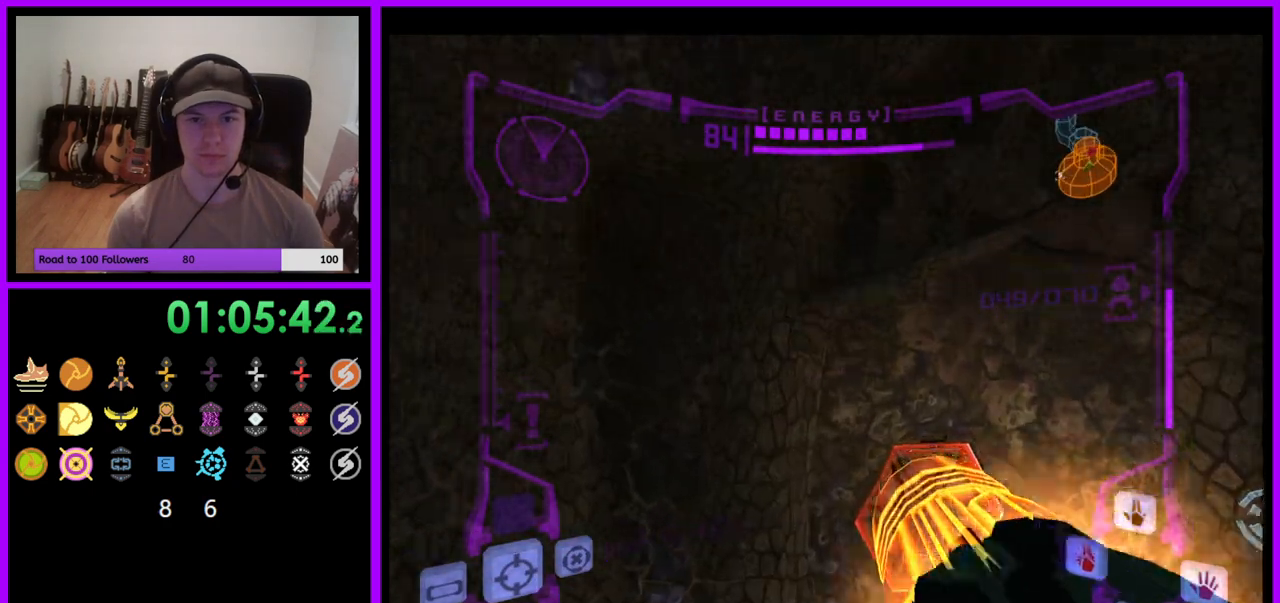
{"buttons": ["L1"], "left_stick": "up-right", "right_stick": "center", "events": [[250, "left_stick", "up-right"], [300, "L1", "down"]]}